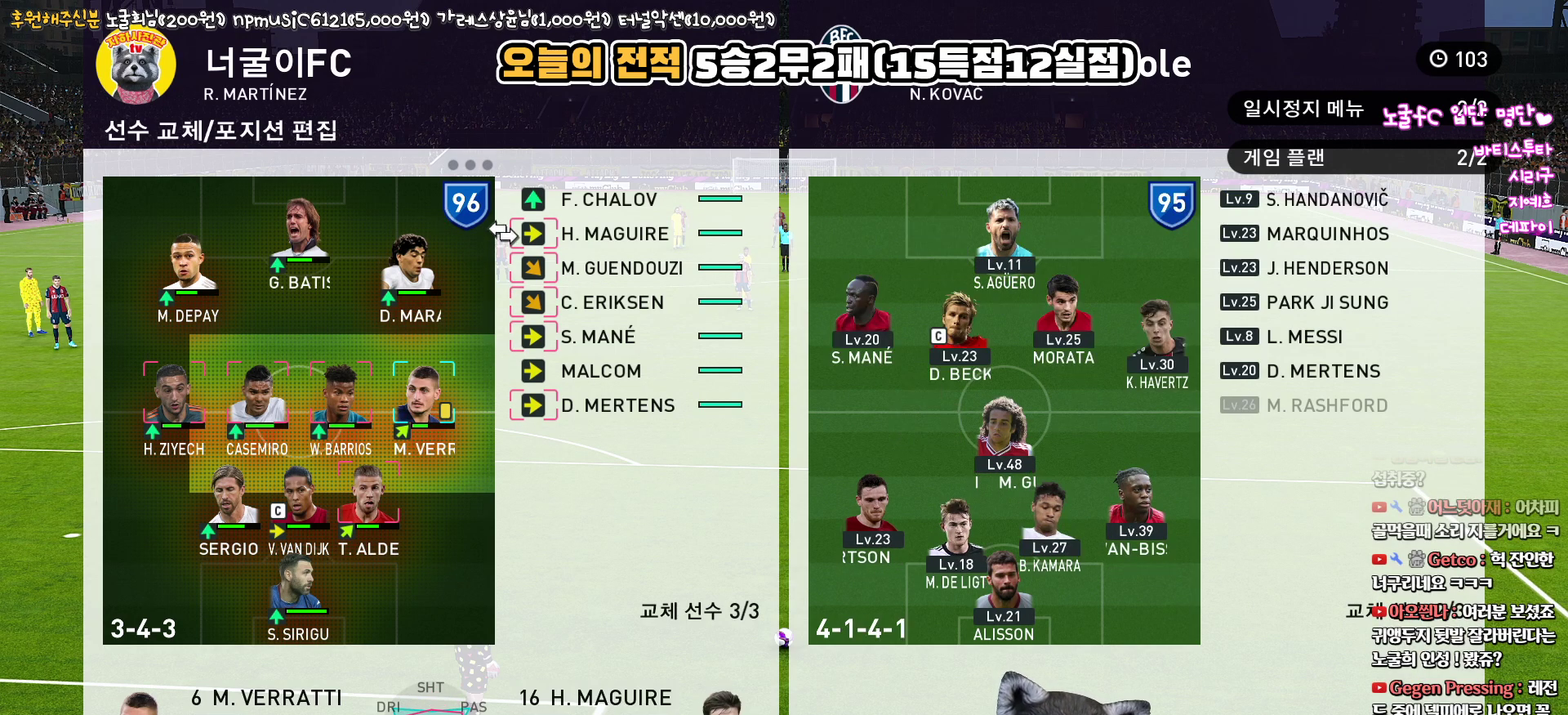
Gameplay with a controller (PlayStation layout); each line is a JSON object with the inputs held at the frame after it. "events" lists button and stick changes between this image and that frame as [ms after this image, input, new state], when the widget could be followed in between.
{"buttons": [], "left_stick": "center", "right_stick": "center", "events": [[133, "CIRCLE", "down"], [267, "CIRCLE", "up"], [333, "DPAD_LEFT", "down"], [417, "DPAD_LEFT", "up"]]}
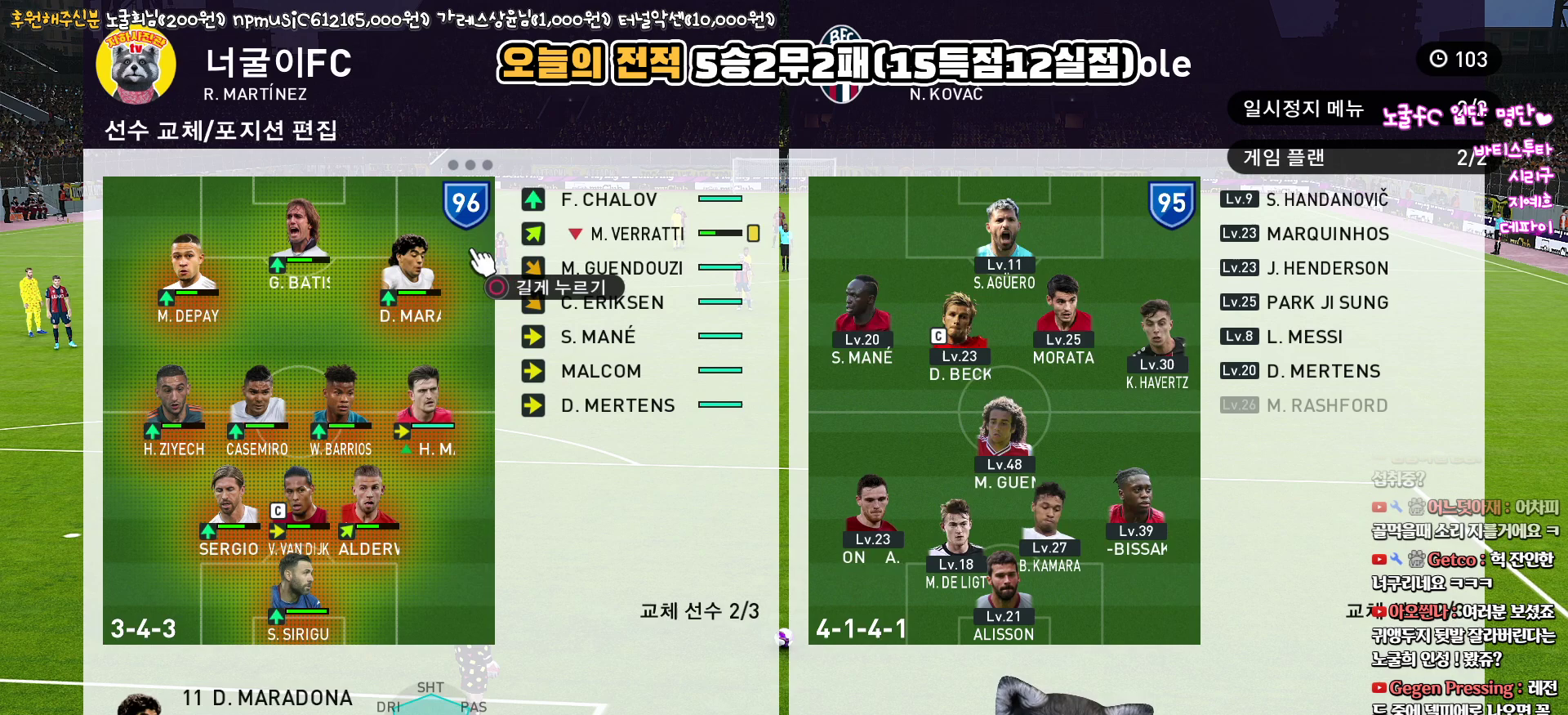
{"buttons": [], "left_stick": "center", "right_stick": "center", "events": [[83, "DPAD_LEFT", "down"], [167, "DPAD_LEFT", "up"], [267, "DPAD_DOWN", "down"], [383, "DPAD_DOWN", "up"]]}
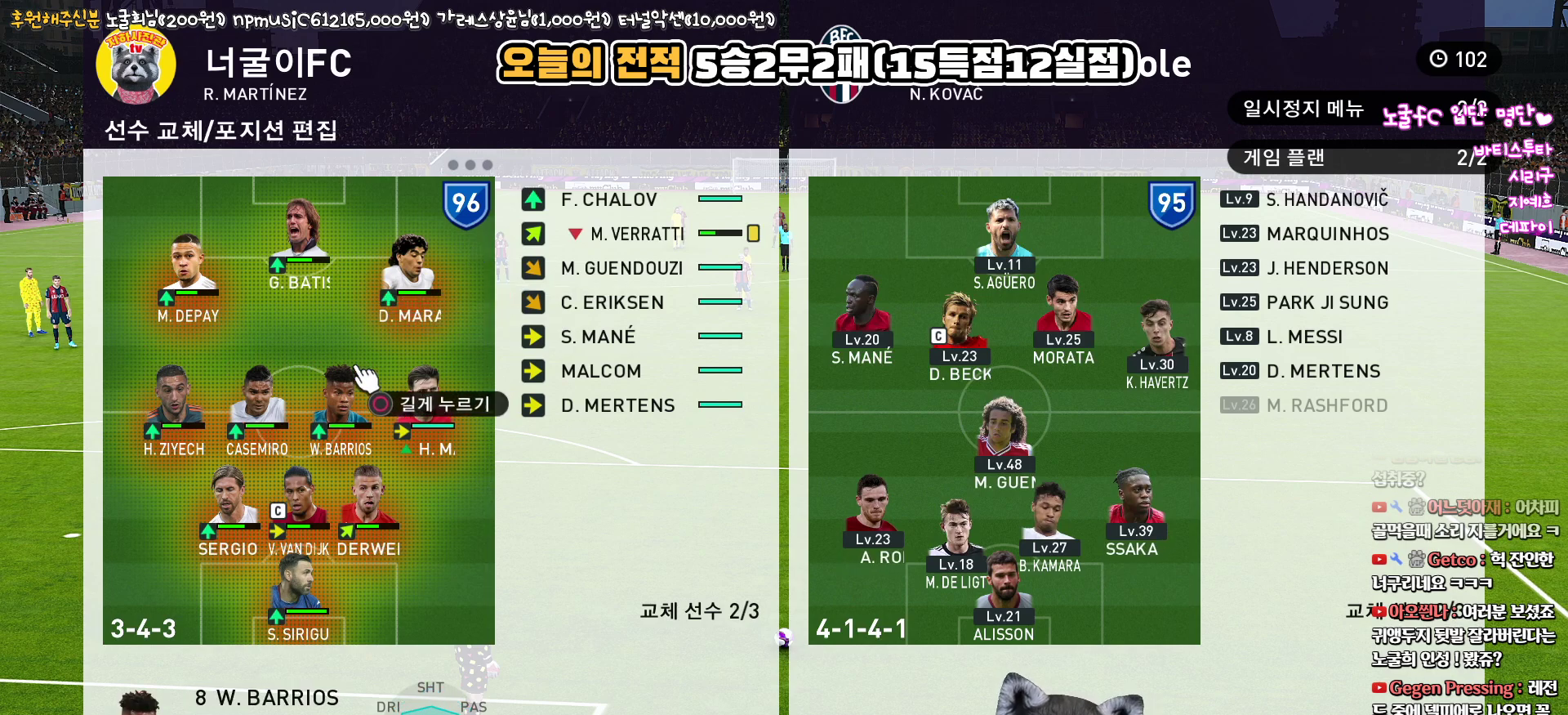
{"buttons": [], "left_stick": "center", "right_stick": "center", "events": [[100, "DPAD_RIGHT", "down"], [183, "DPAD_RIGHT", "up"]]}
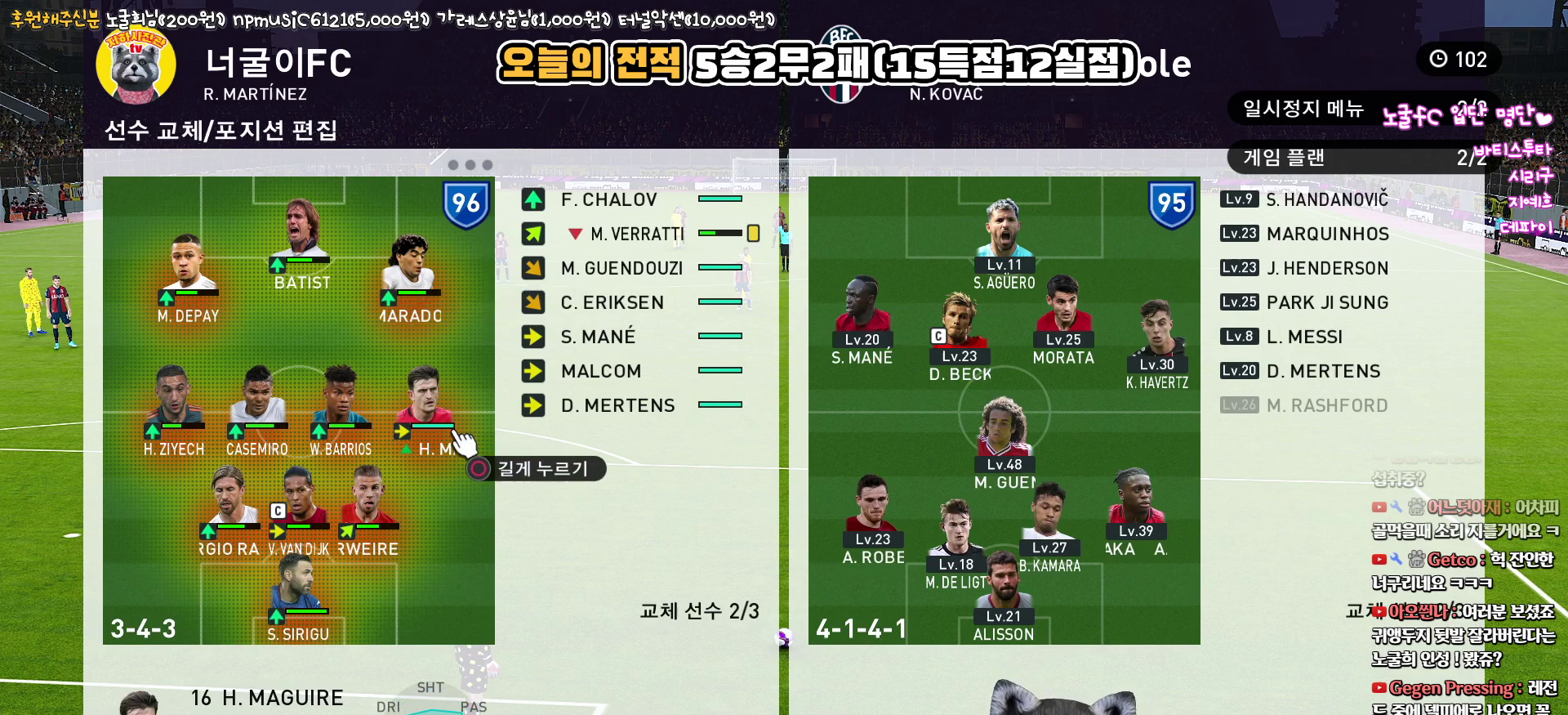
{"buttons": ["TRIANGLE"], "left_stick": "center", "right_stick": "center", "events": [[233, "CIRCLE", "down"], [333, "CIRCLE", "up"], [433, "TRIANGLE", "down"]]}
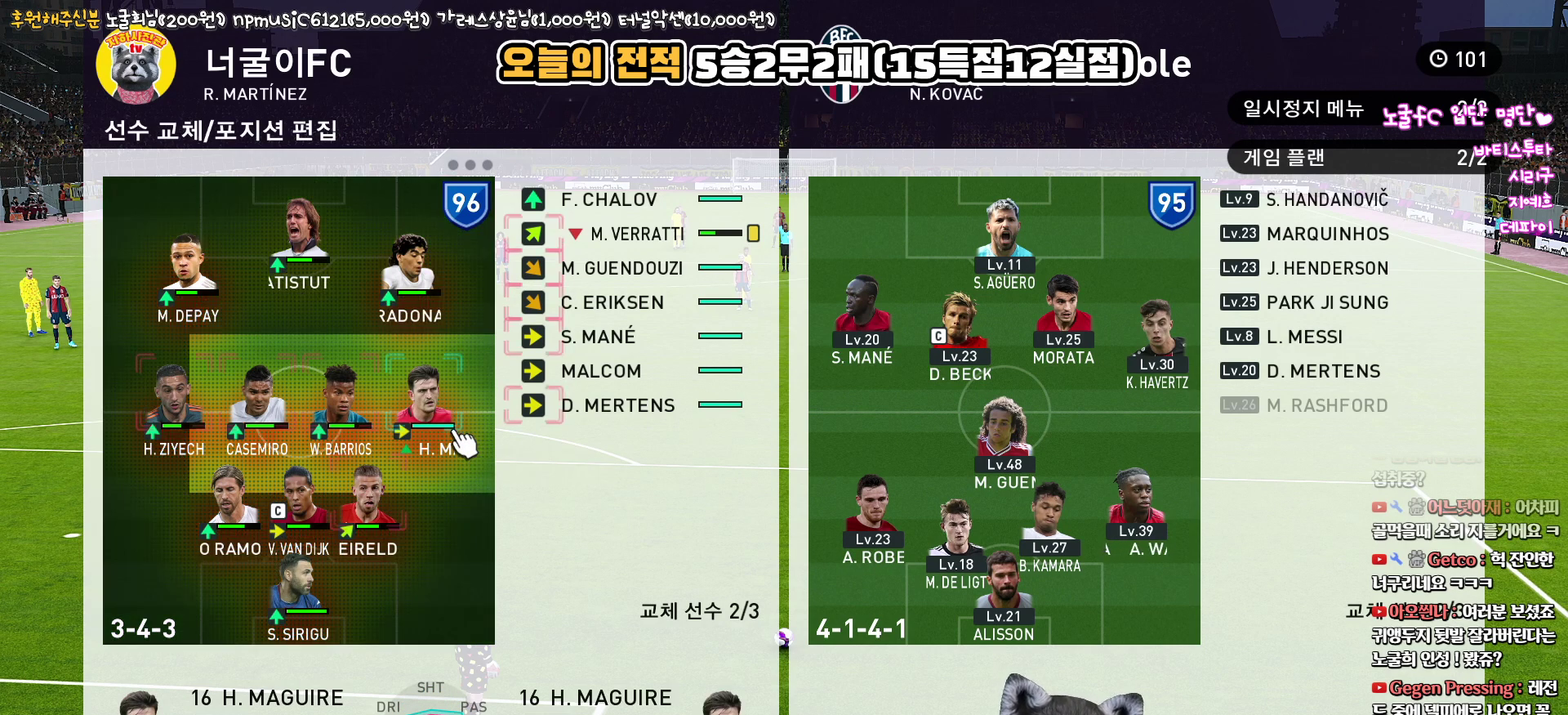
{"buttons": [], "left_stick": "center", "right_stick": "center", "events": [[67, "TRIANGLE", "up"]]}
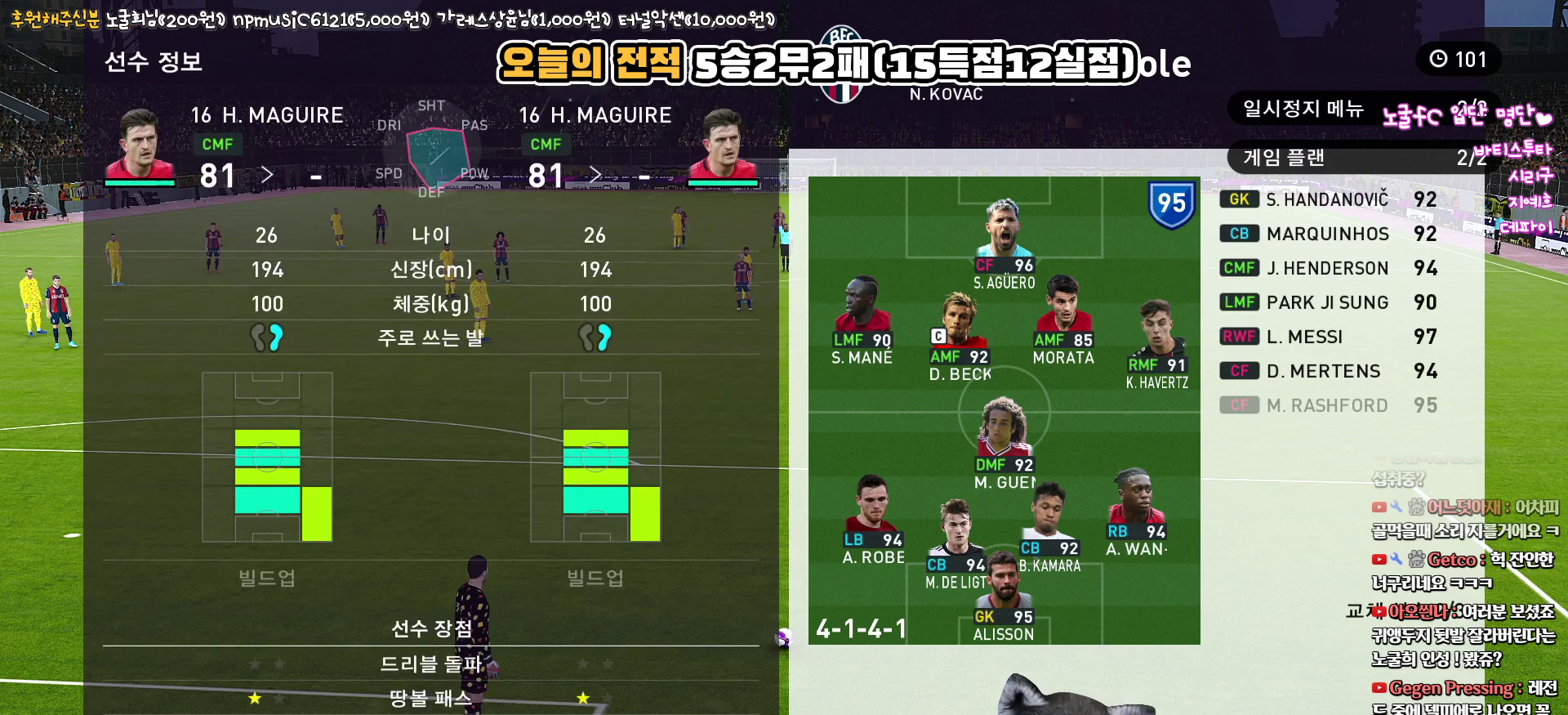
{"buttons": [], "left_stick": "center", "right_stick": "center", "events": []}
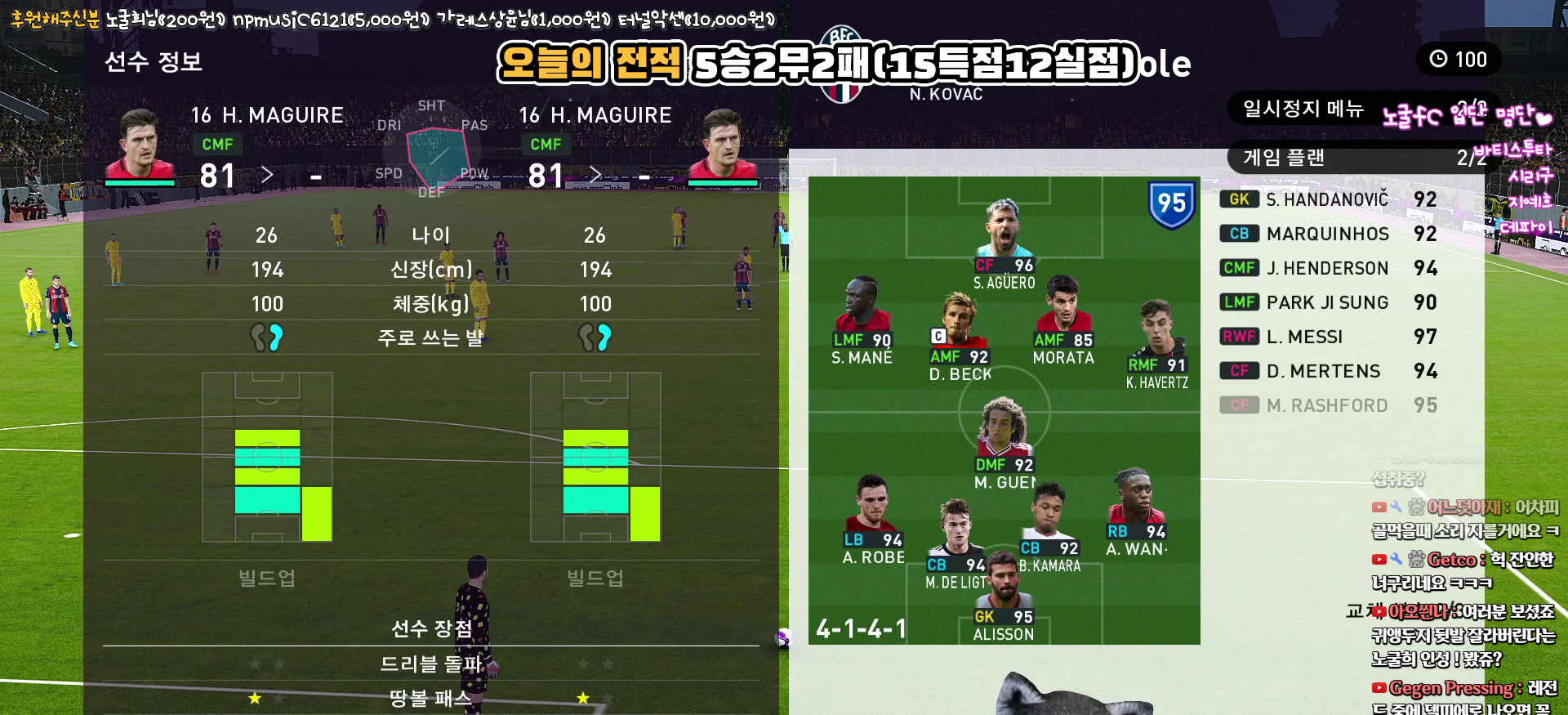
{"buttons": [], "left_stick": "center", "right_stick": "center", "events": []}
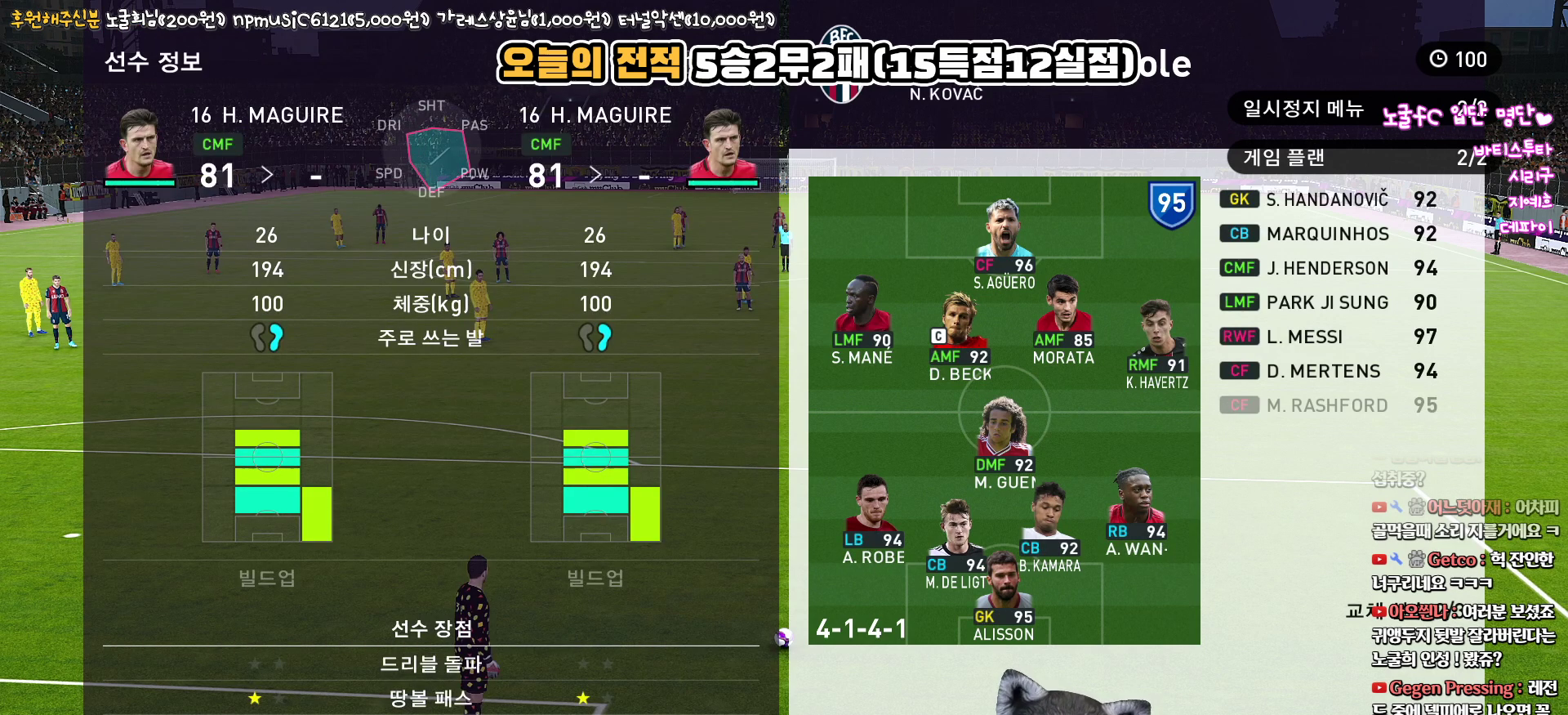
{"buttons": [], "left_stick": "center", "right_stick": "center", "events": []}
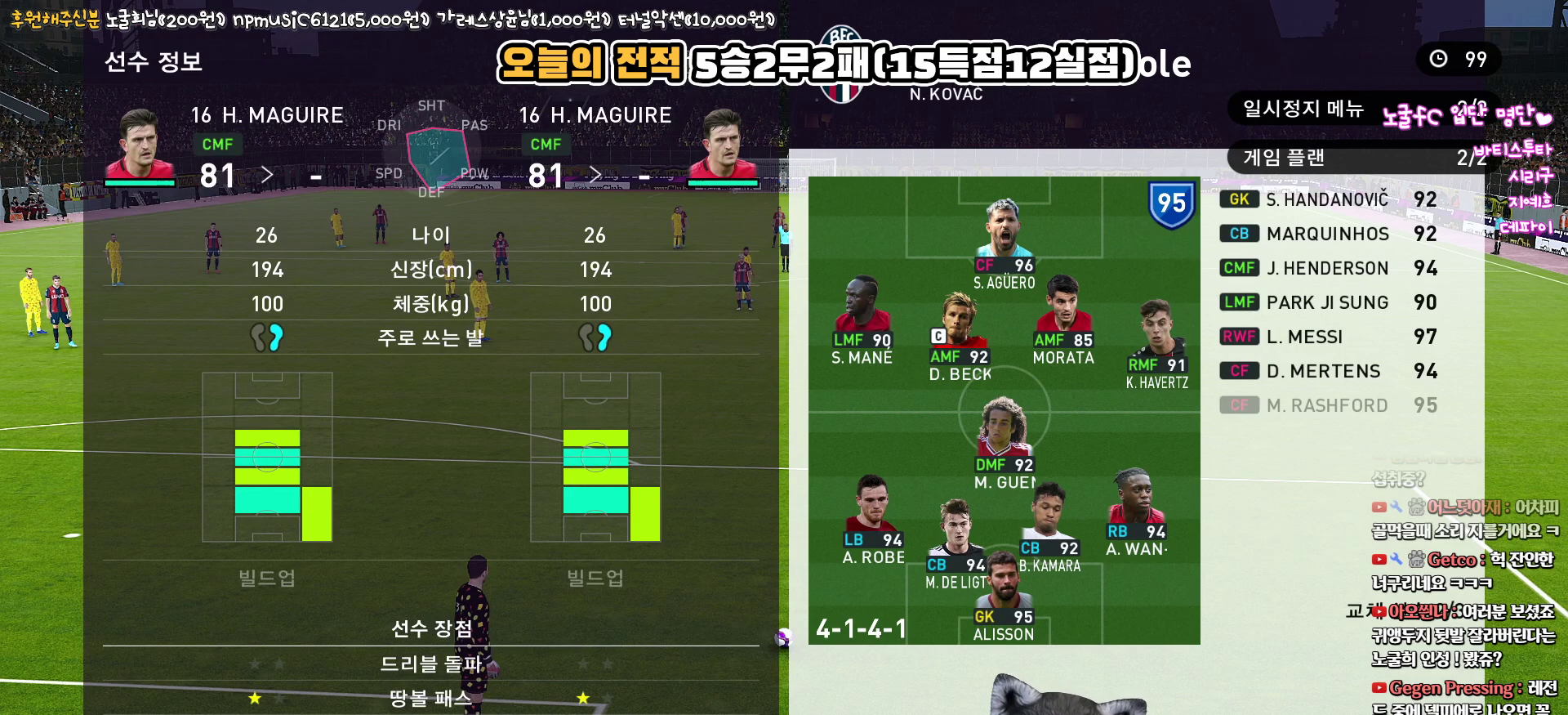
{"buttons": [], "left_stick": "center", "right_stick": "center", "events": []}
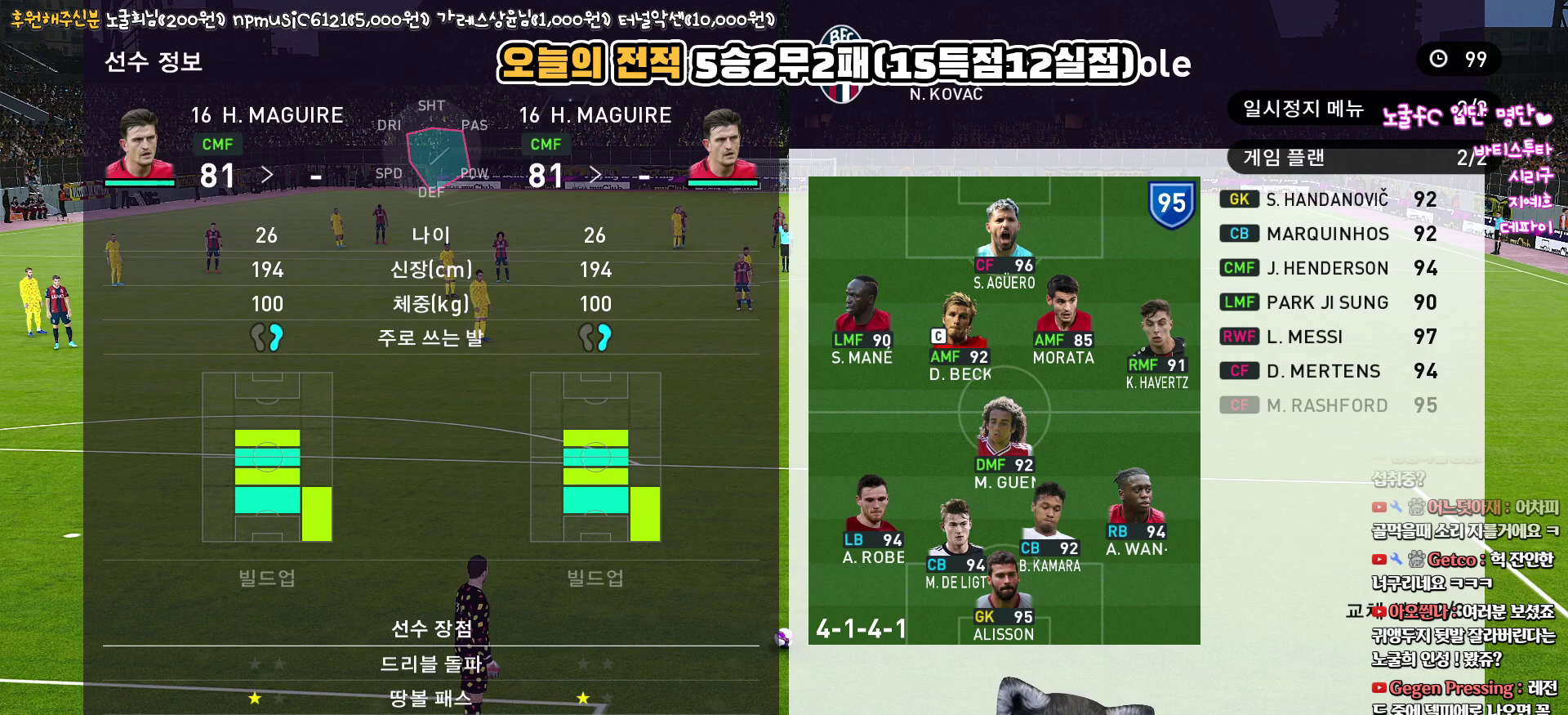
{"buttons": [], "left_stick": "center", "right_stick": "center", "events": []}
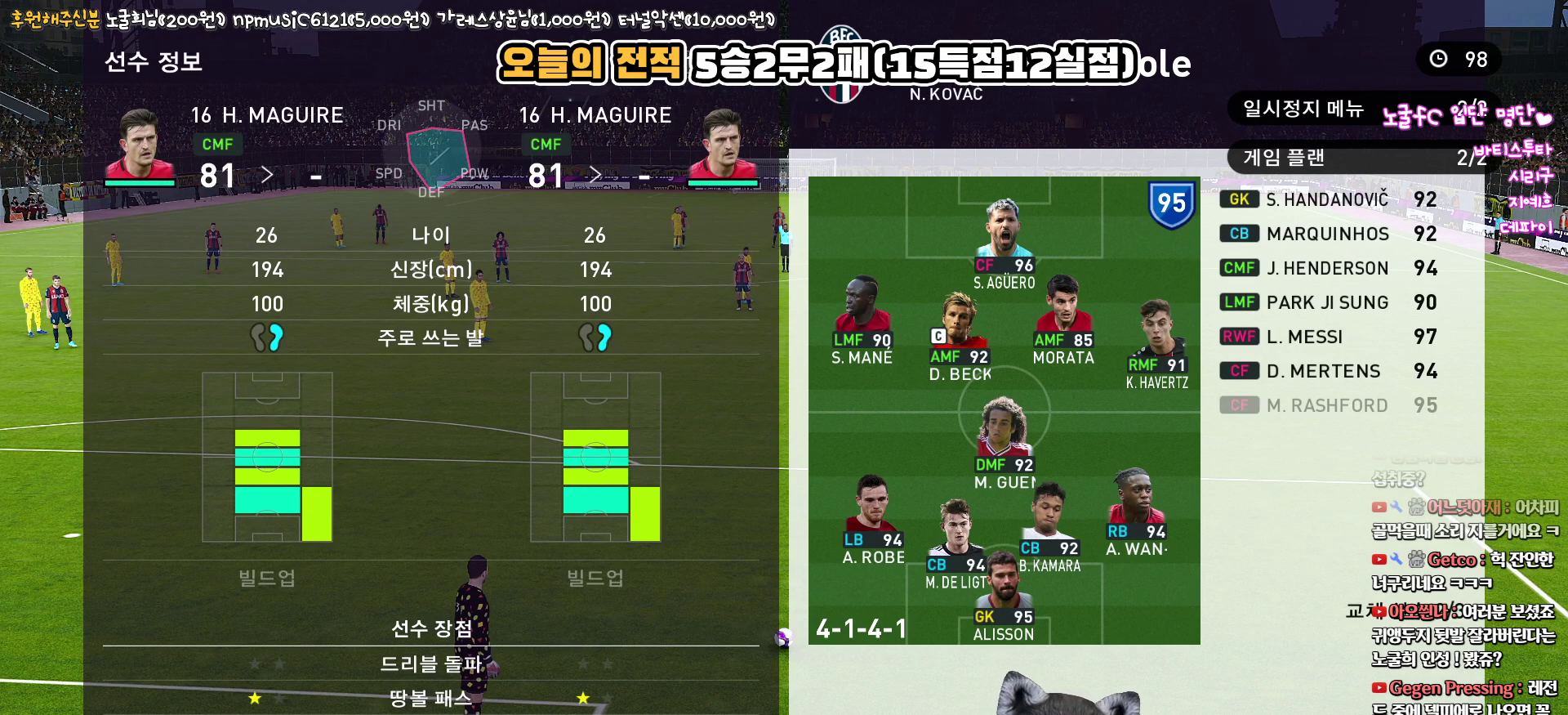
{"buttons": [], "left_stick": "center", "right_stick": "center", "events": []}
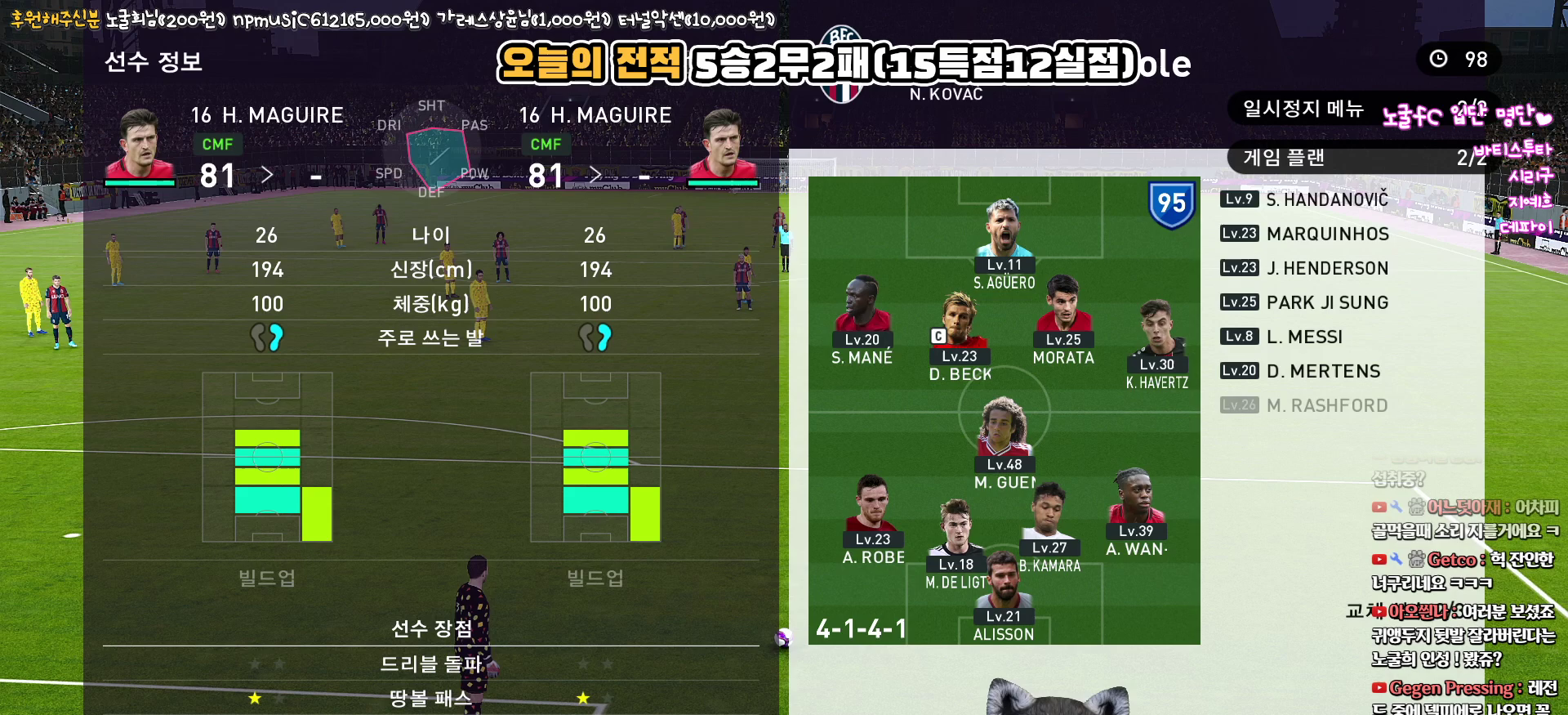
{"buttons": [], "left_stick": "center", "right_stick": "center", "events": [[217, "R1", "down"], [333, "R1", "up"]]}
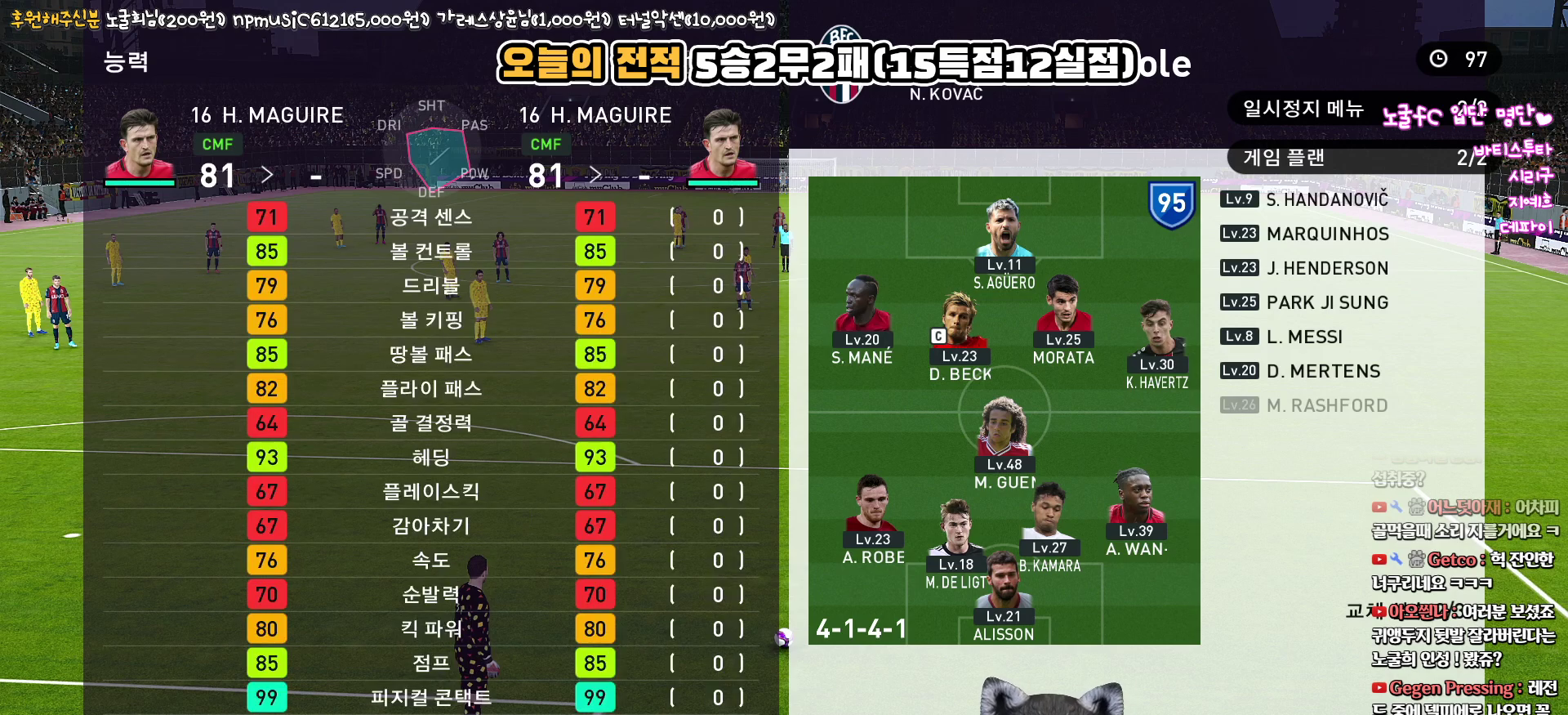
{"buttons": [], "left_stick": "center", "right_stick": "center", "events": []}
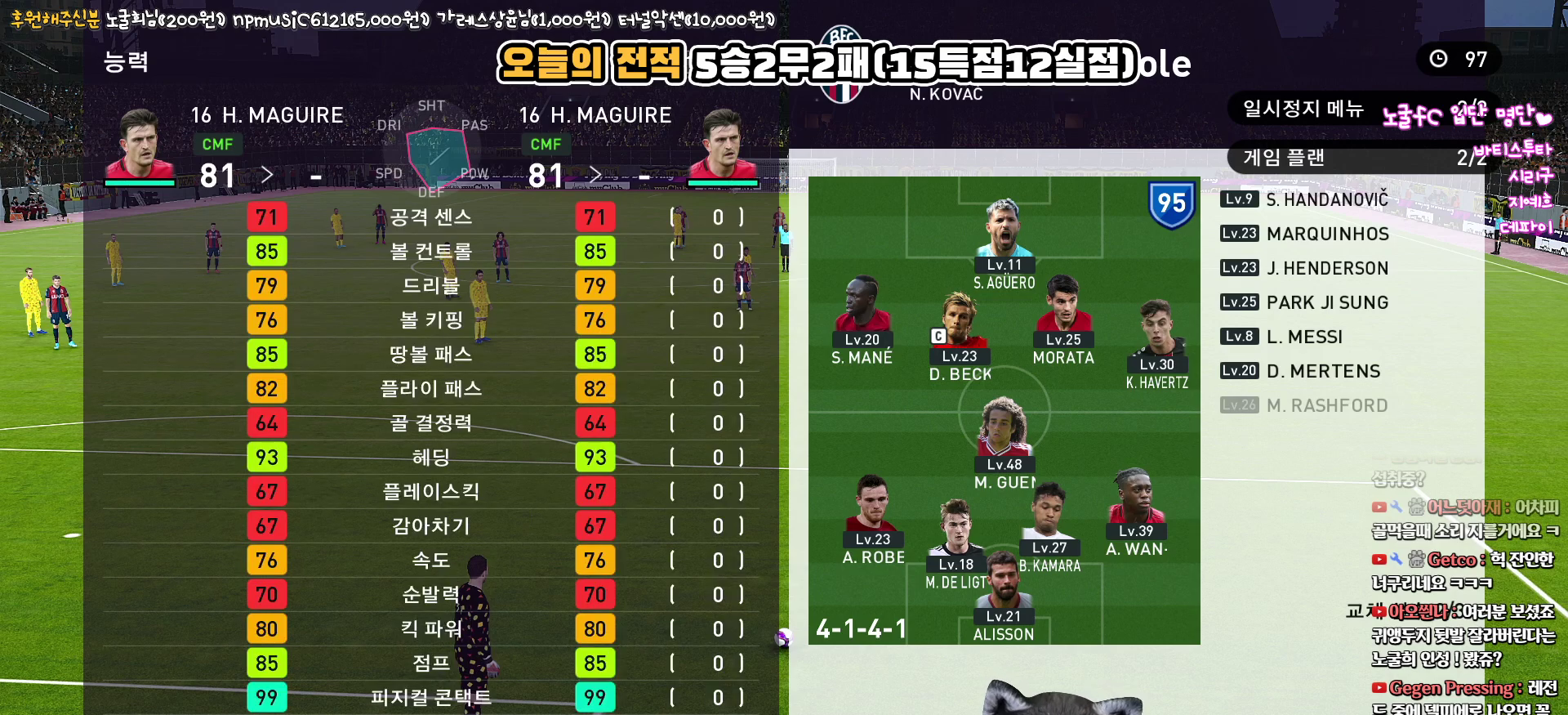
{"buttons": [], "left_stick": "center", "right_stick": "center", "events": []}
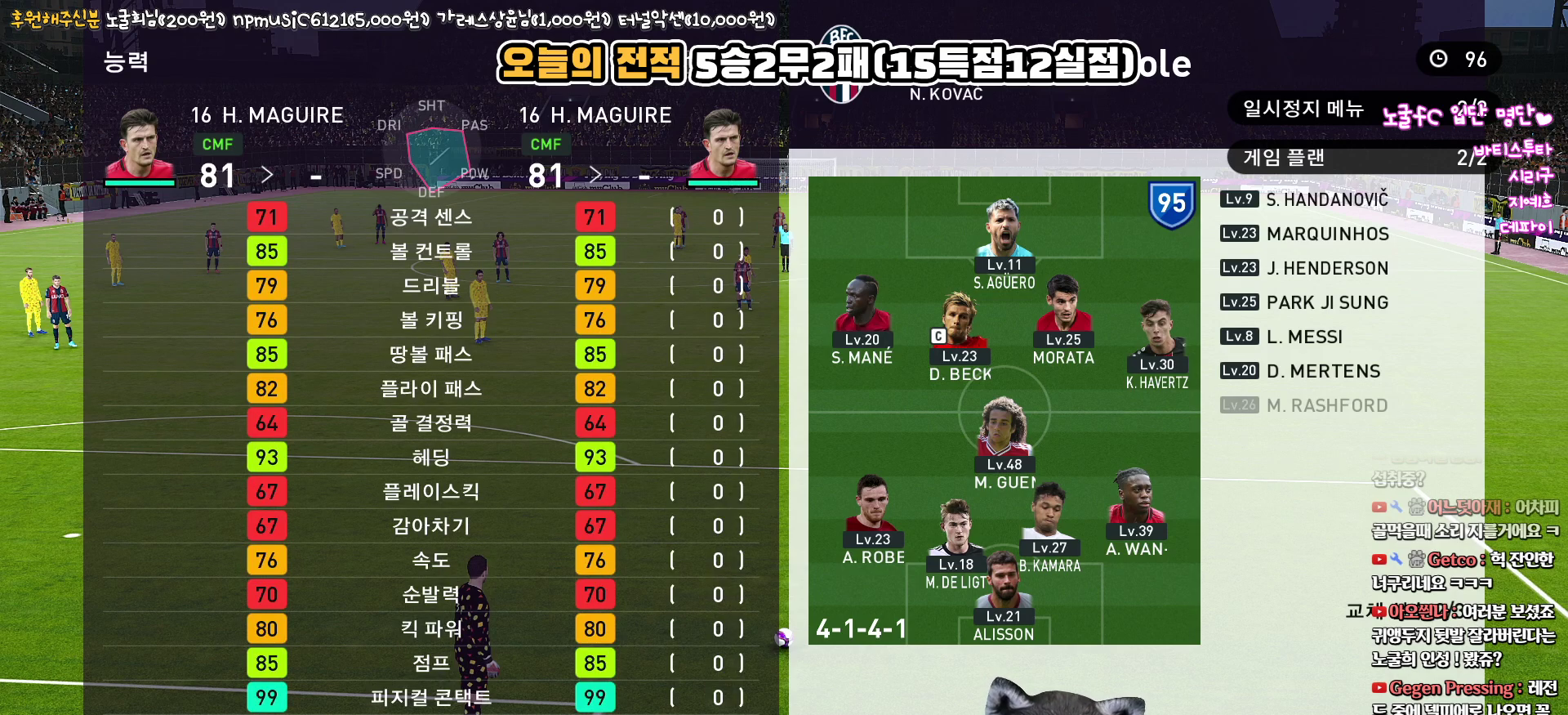
{"buttons": [], "left_stick": "center", "right_stick": "center", "events": []}
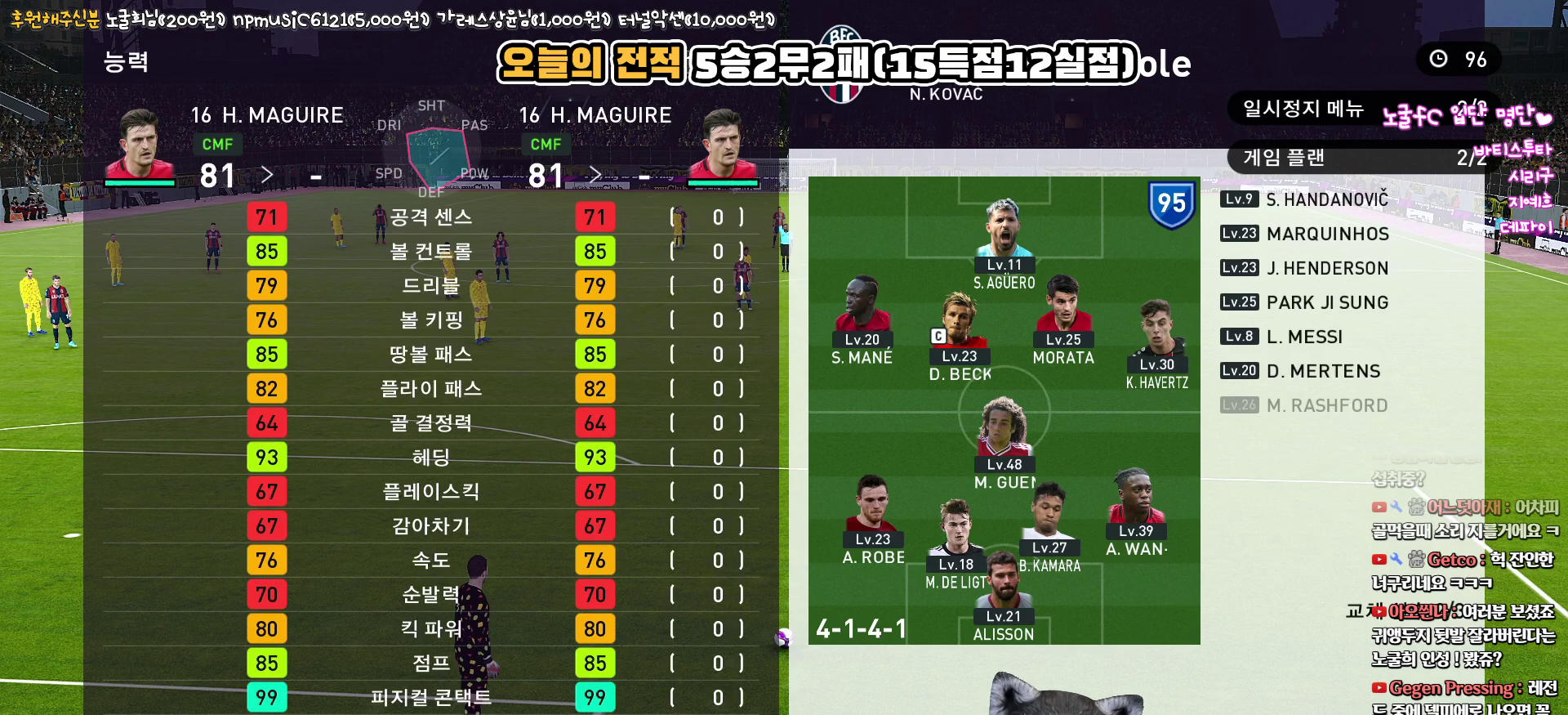
{"buttons": ["R1"], "left_stick": "center", "right_stick": "center", "events": [[450, "R1", "down"]]}
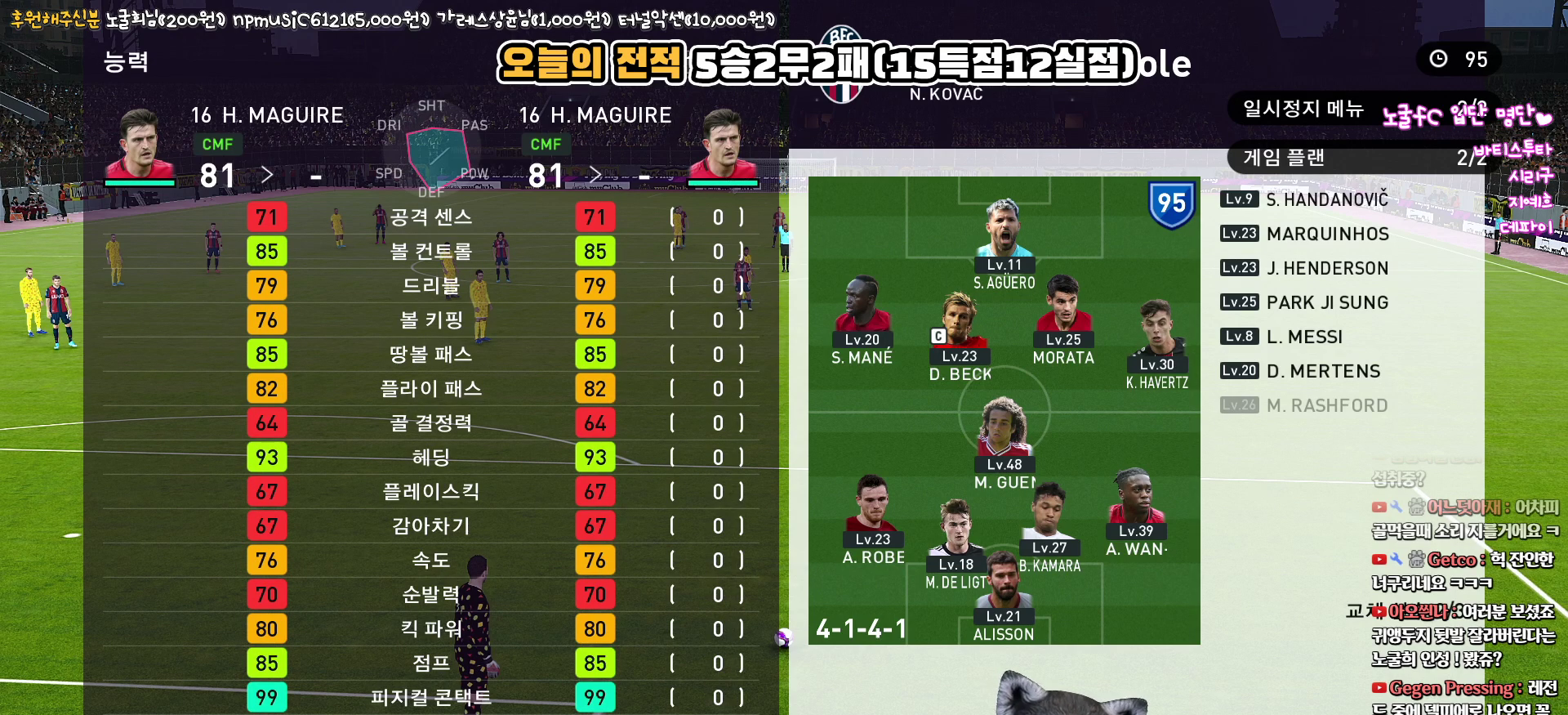
{"buttons": ["R1"], "left_stick": "center", "right_stick": "center", "events": [[67, "R1", "up"], [483, "R1", "down"]]}
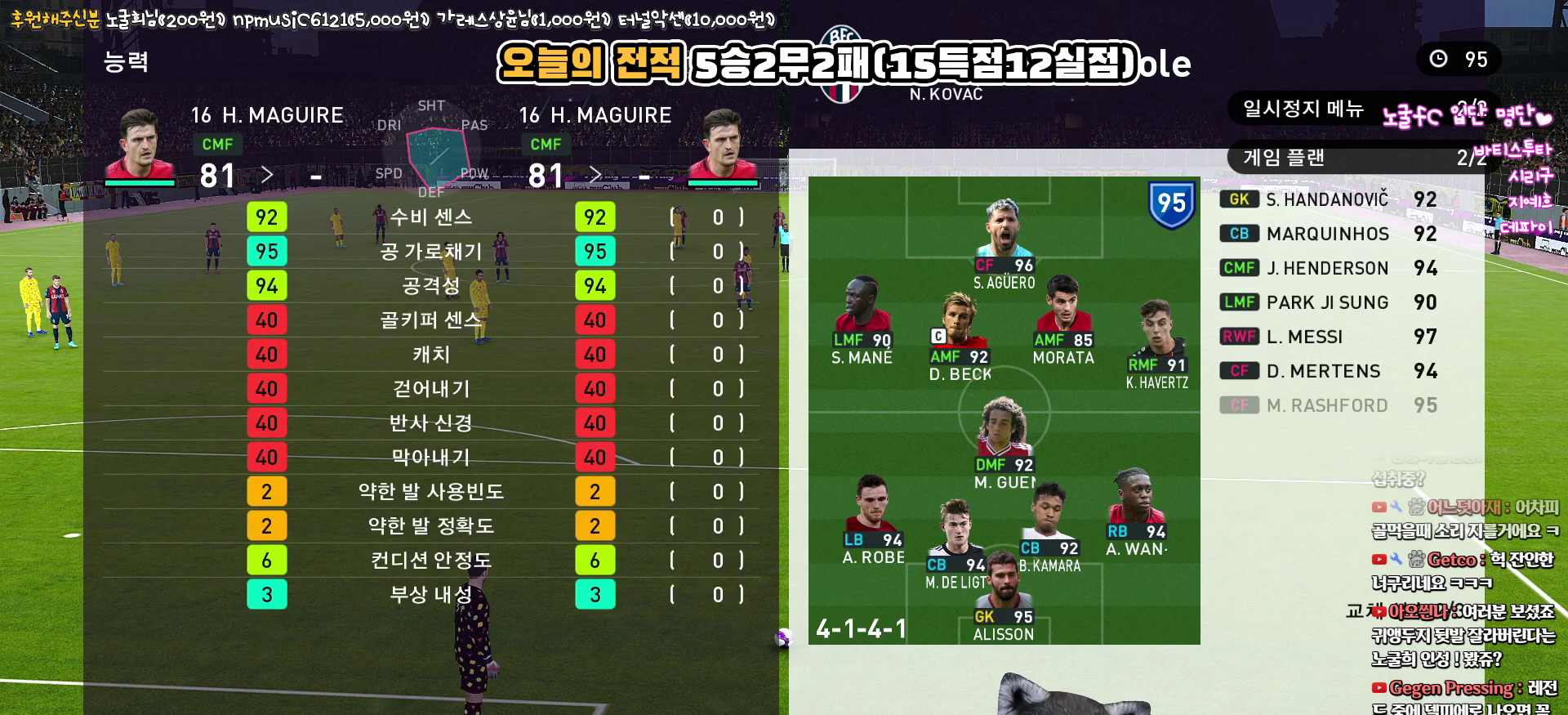
{"buttons": [], "left_stick": "center", "right_stick": "center", "events": [[117, "R1", "up"]]}
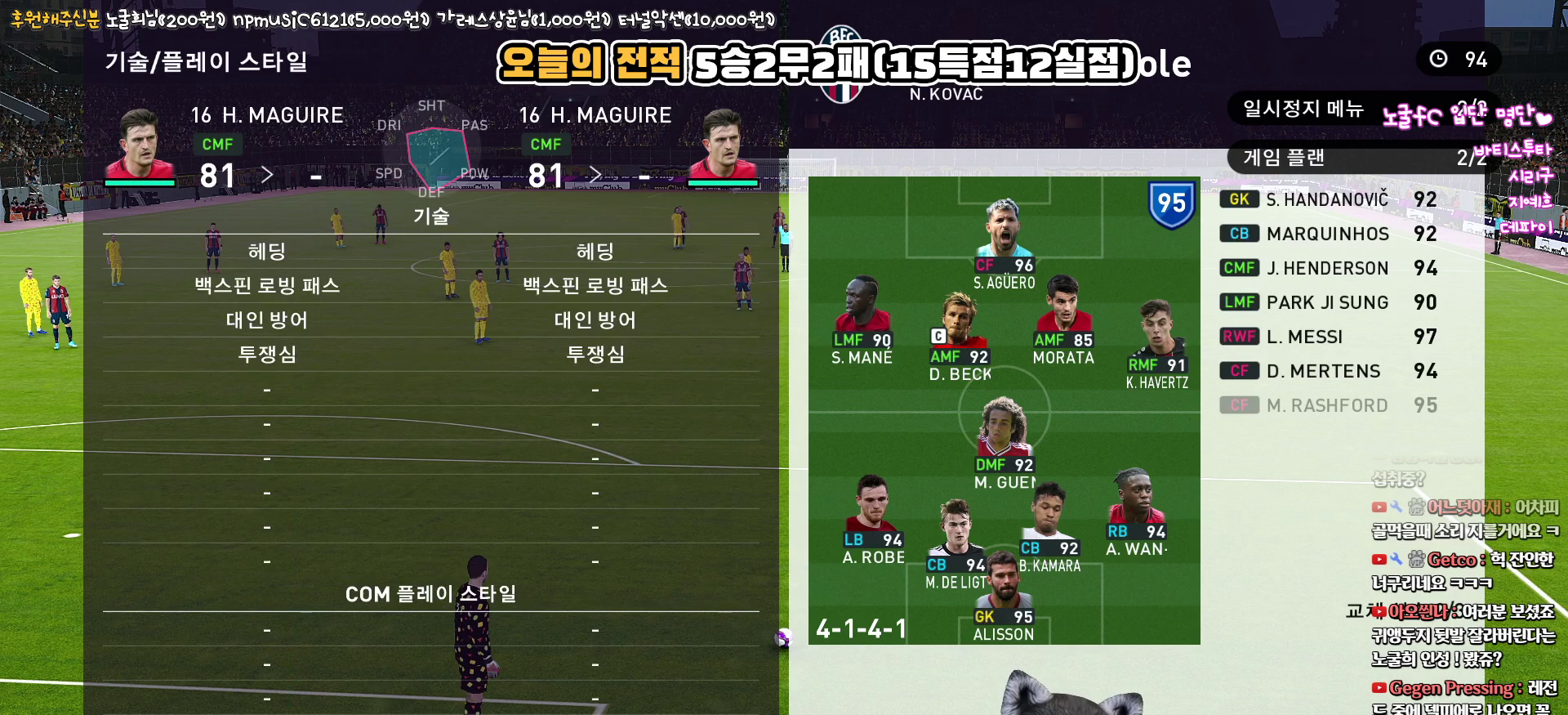
{"buttons": [], "left_stick": "center", "right_stick": "center", "events": [[333, "L1", "down"], [450, "L1", "up"]]}
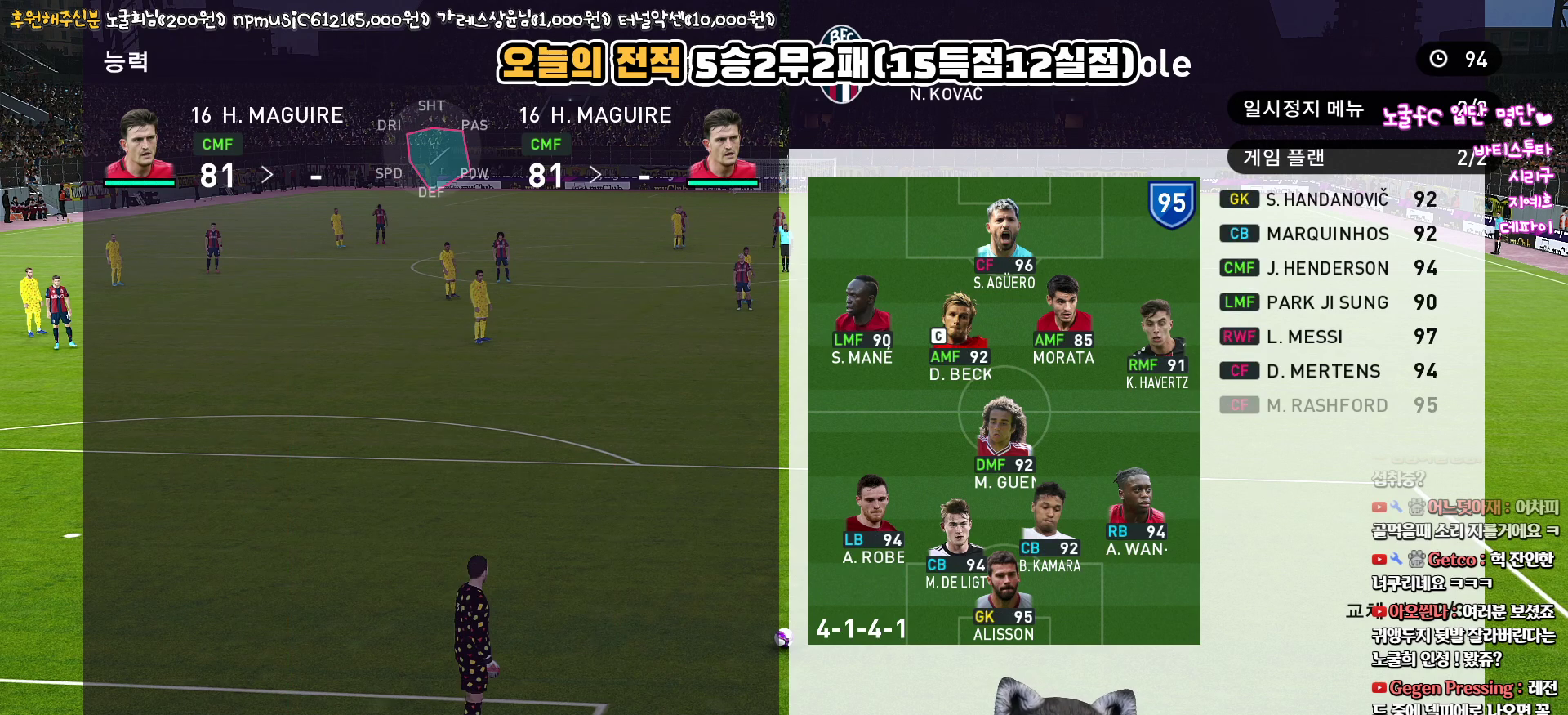
{"buttons": [], "left_stick": "center", "right_stick": "center", "events": [[317, "R1", "down"], [467, "R1", "up"]]}
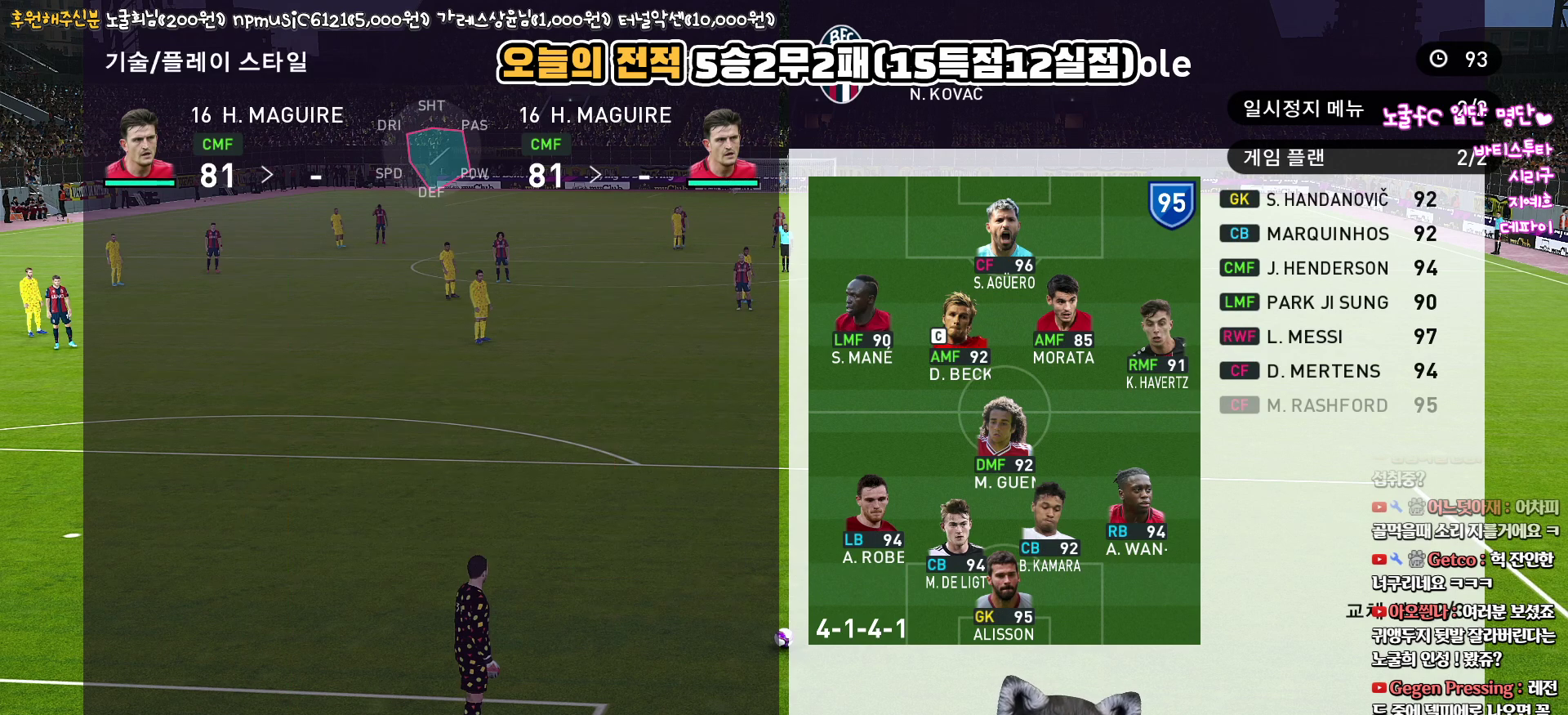
{"buttons": [], "left_stick": "center", "right_stick": "center", "events": []}
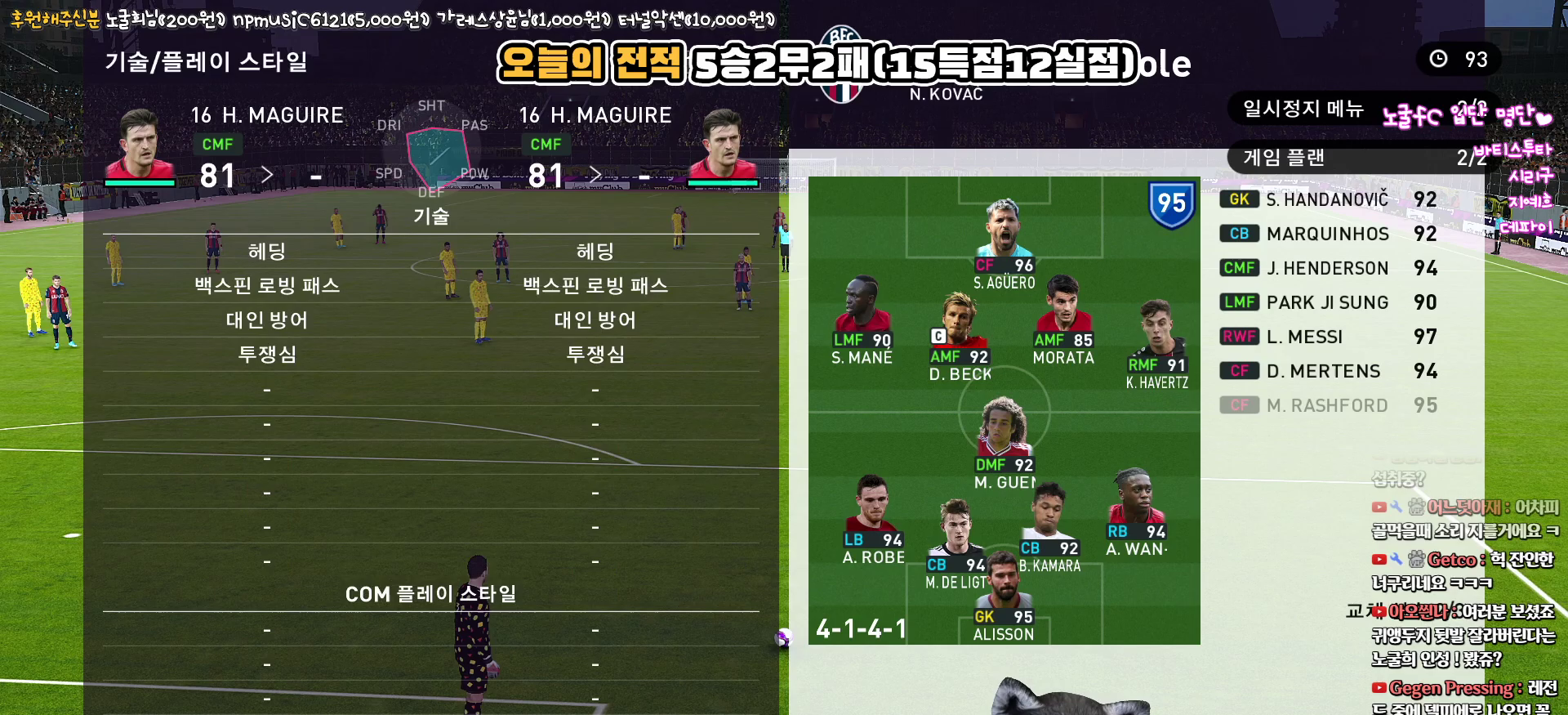
{"buttons": ["CROSS"], "left_stick": "center", "right_stick": "center", "events": [[67, "L1", "down"], [183, "L1", "up"], [250, "L1", "down"], [333, "CROSS", "down"], [367, "L1", "up"], [433, "CROSS", "up"], [500, "CROSS", "down"]]}
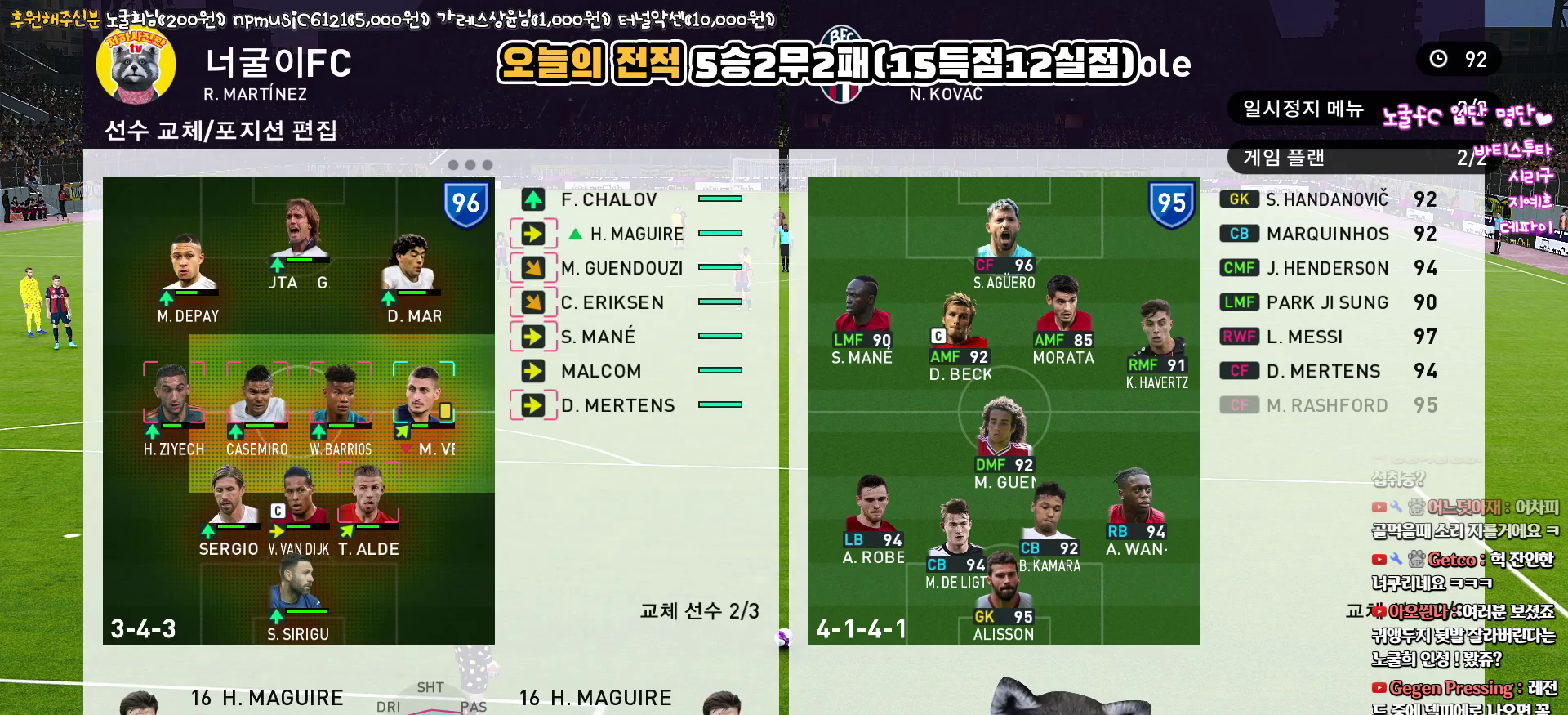
{"buttons": [], "left_stick": "center", "right_stick": "center", "events": [[83, "CROSS", "up"], [150, "CROSS", "down"], [217, "CROSS", "up"]]}
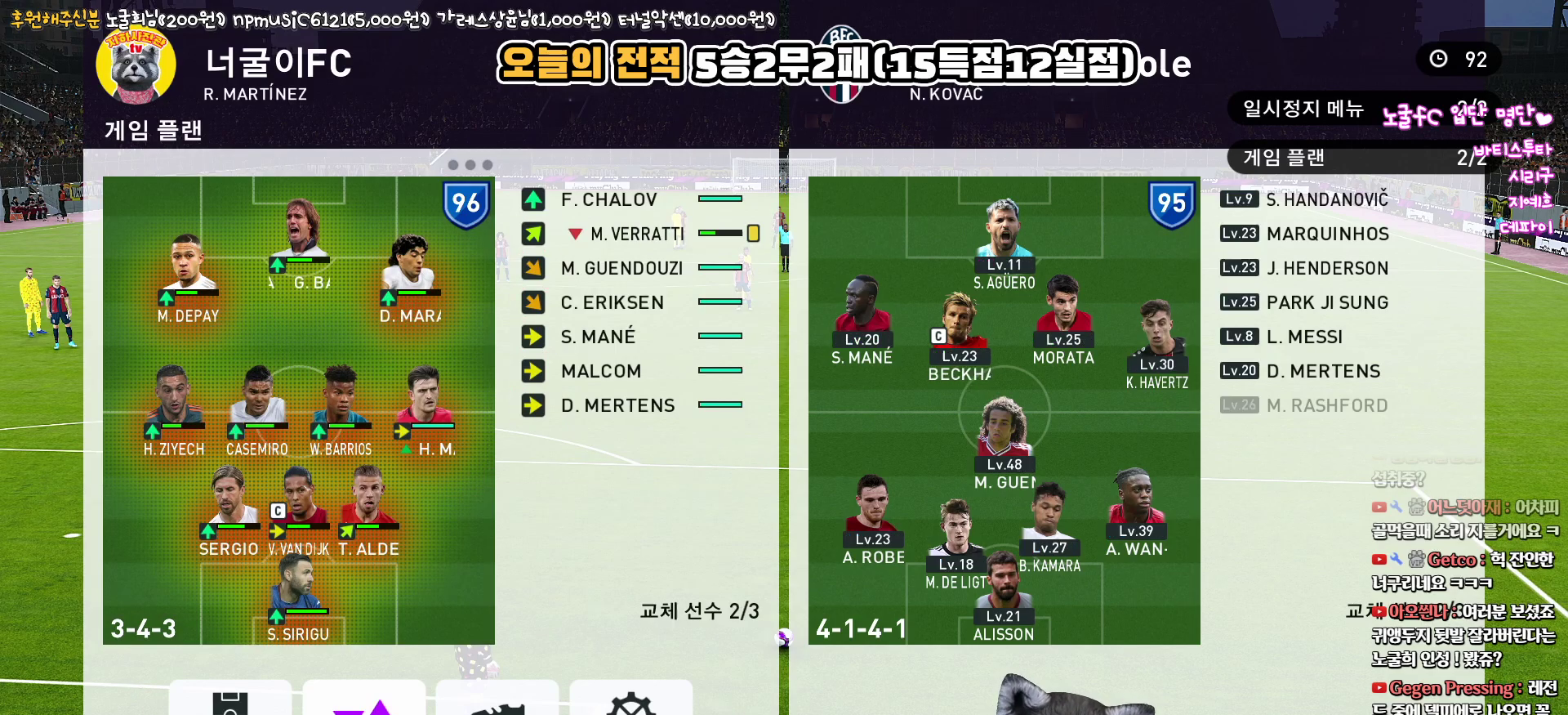
{"buttons": [], "left_stick": "center", "right_stick": "center", "events": [[50, "CROSS", "down"], [167, "CROSS", "up"]]}
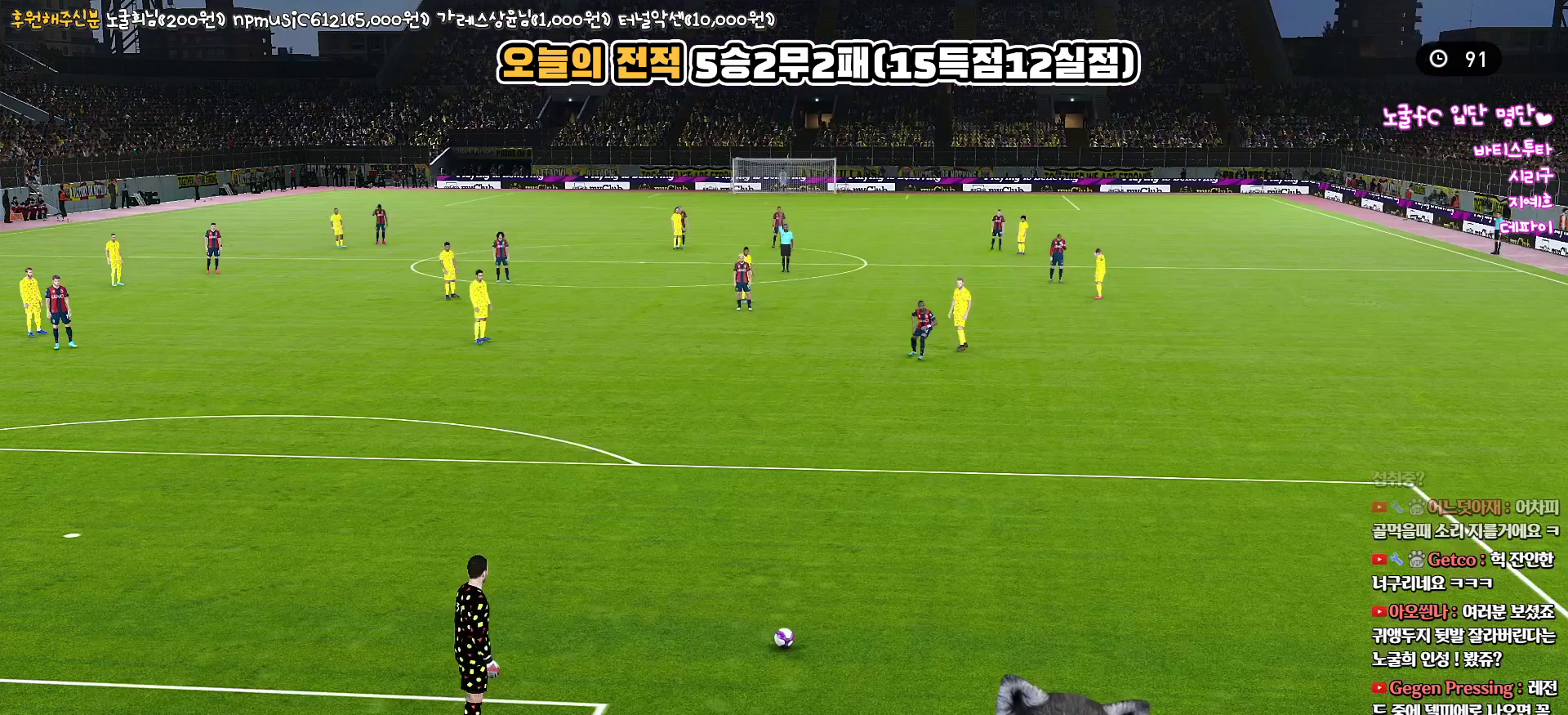
{"buttons": ["CROSS"], "left_stick": "center", "right_stick": "center", "events": [[417, "CROSS", "down"]]}
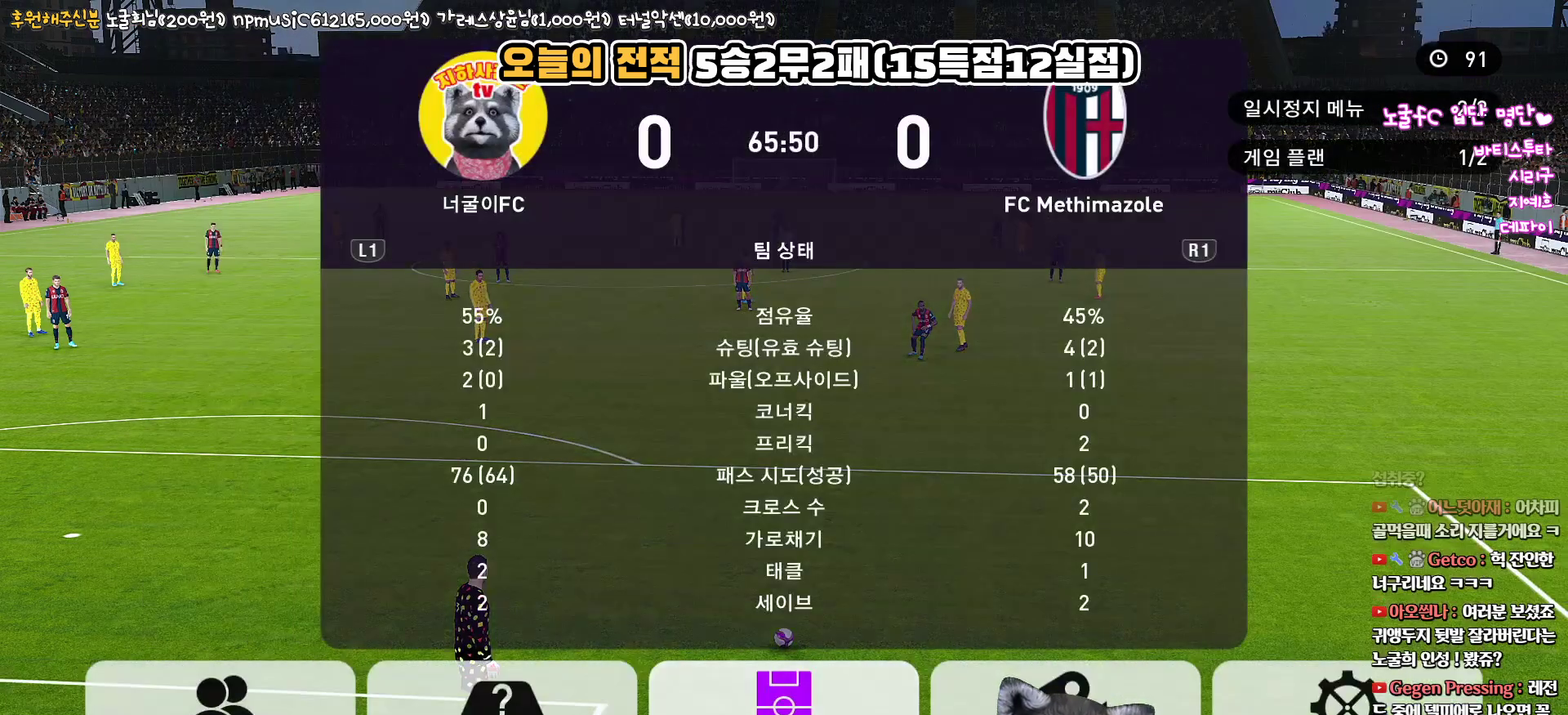
{"buttons": [], "left_stick": "center", "right_stick": "center", "events": [[17, "CROSS", "up"]]}